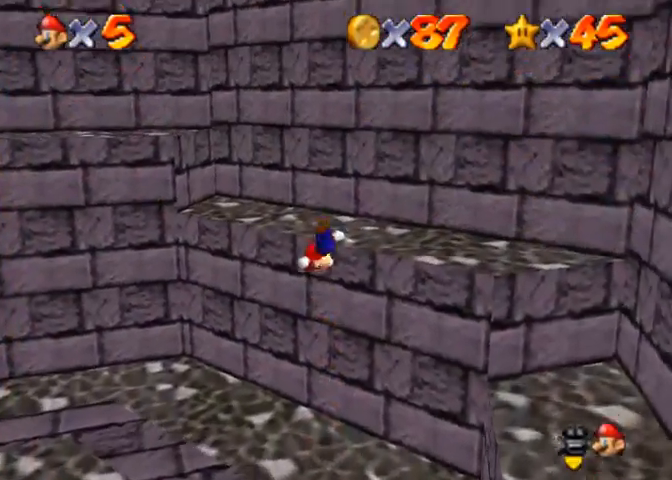
Gameplay with a controller (PlayStation layout); each line is a JSON object with the inputs held at the frame after it. "events" lists button and stick changes between this image and that frame as [ms after this image, input, new state], when the widget could be followed in between.
{"buttons": [], "left_stick": "up", "right_stick": "center", "events": [[200, "right_stick", "center"]]}
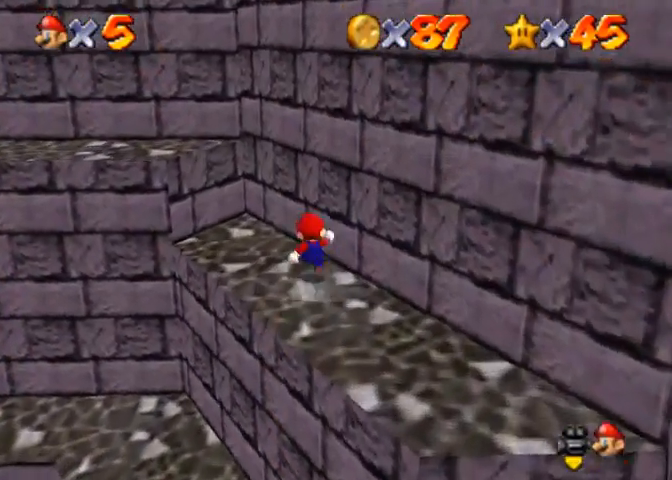
{"buttons": [], "left_stick": "up-left", "right_stick": "center", "events": [[300, "left_stick", "up-left"], [333, "CROSS", "down"], [500, "CROSS", "up"]]}
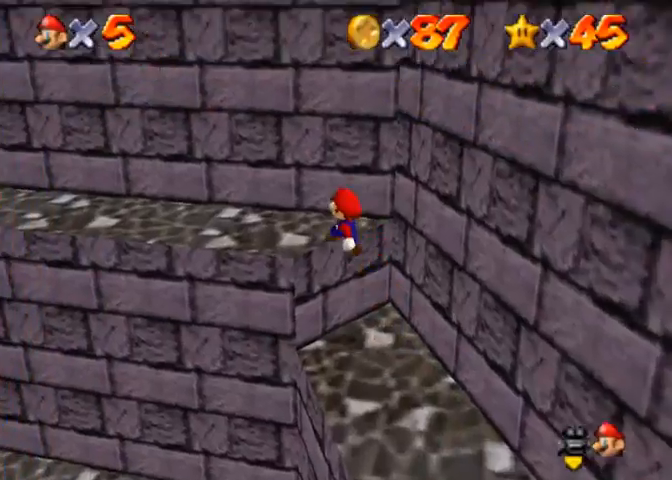
{"buttons": [], "left_stick": "up-left", "right_stick": "center", "events": [[200, "right_stick", "right"], [333, "right_stick", "center"], [433, "right_stick", "right"], [500, "right_stick", "center"]]}
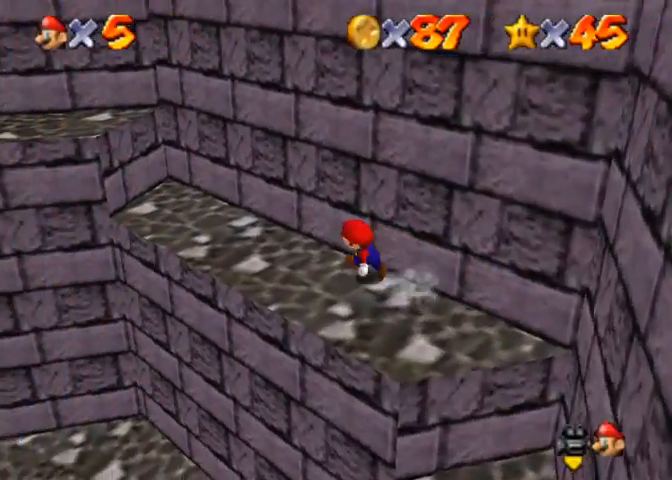
{"buttons": [], "left_stick": "up-left", "right_stick": "center", "events": [[133, "CROSS", "down"], [133, "SQUARE", "down"], [233, "SQUARE", "up"], [267, "CROSS", "up"]]}
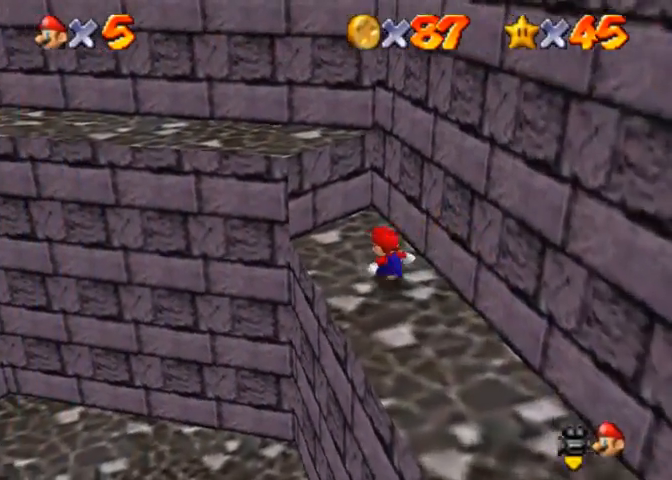
{"buttons": [], "left_stick": "up-left", "right_stick": "right", "events": [[100, "CROSS", "down"], [267, "CROSS", "up"], [433, "right_stick", "right"]]}
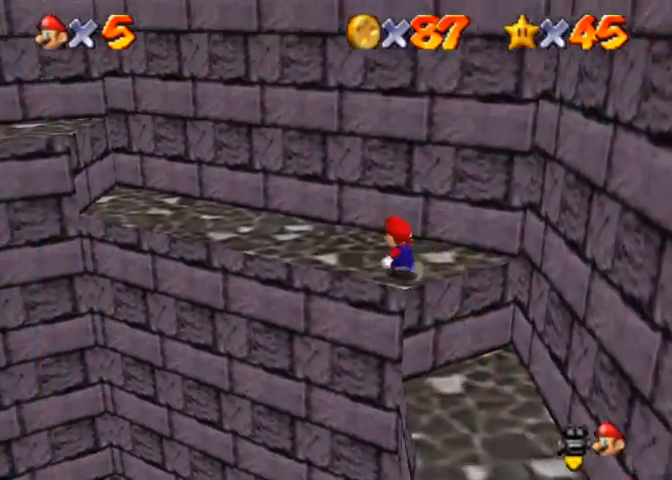
{"buttons": [], "left_stick": "up-left", "right_stick": "center", "events": [[67, "right_stick", "center"], [133, "right_stick", "right"], [267, "right_stick", "center"]]}
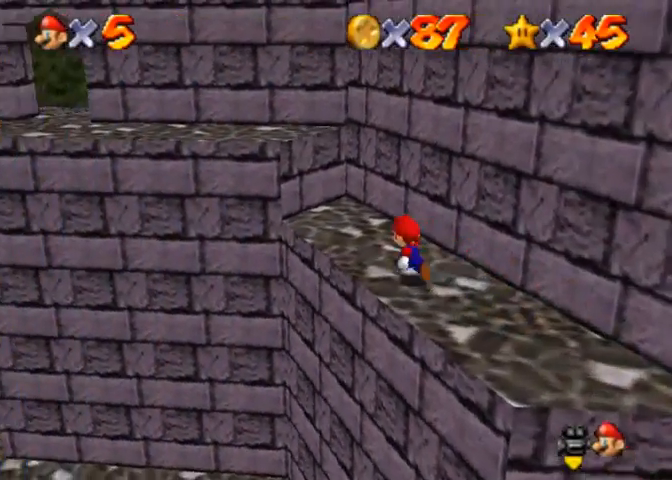
{"buttons": ["CROSS"], "left_stick": "up-left", "right_stick": "center", "events": [[300, "CROSS", "down"]]}
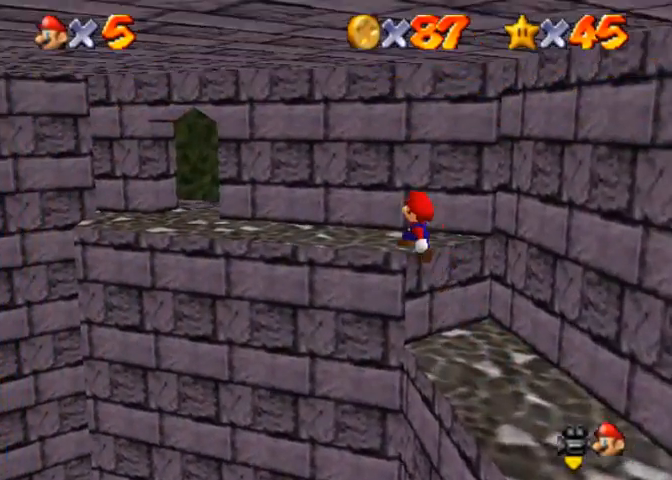
{"buttons": [], "left_stick": "up-left", "right_stick": "down-left", "events": [[33, "CROSS", "up"], [433, "right_stick", "down-left"]]}
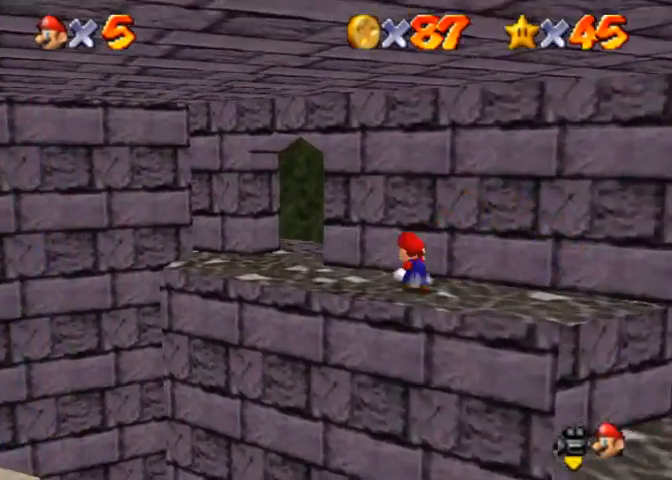
{"buttons": [], "left_stick": "up-left", "right_stick": "down-left", "events": []}
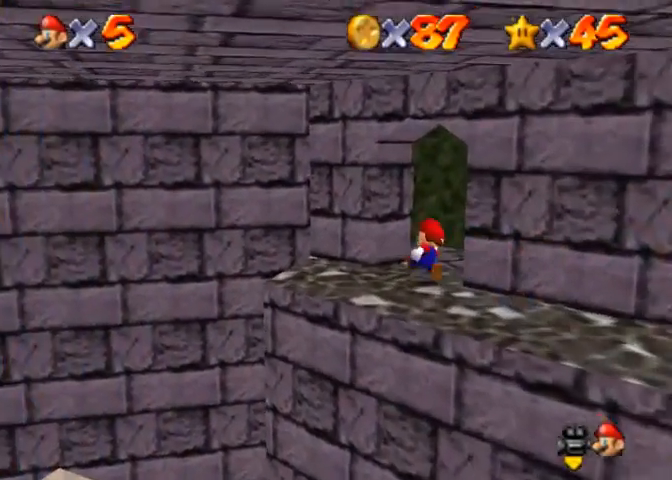
{"buttons": [], "left_stick": "up-right", "right_stick": "center", "events": [[33, "left_stick", "up"], [200, "left_stick", "up-right"], [233, "right_stick", "center"]]}
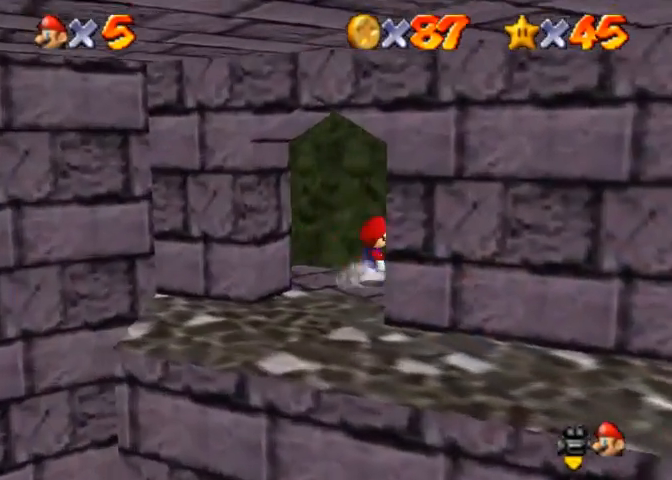
{"buttons": [], "left_stick": "center", "right_stick": "center", "events": [[233, "left_stick", "center"], [300, "right_stick", "up"], [400, "right_stick", "center"]]}
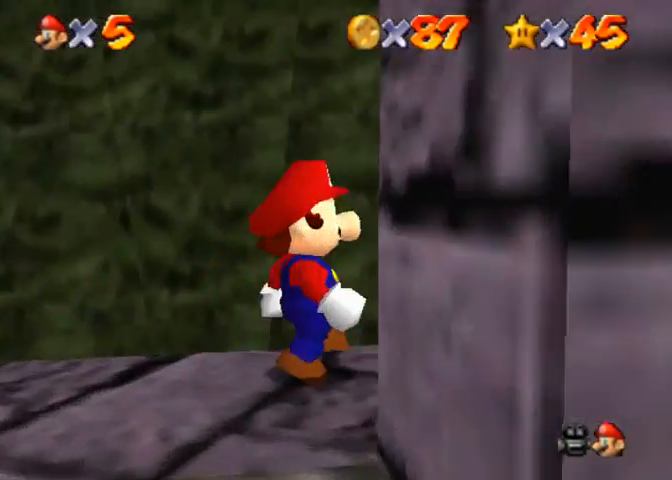
{"buttons": [], "left_stick": "center", "right_stick": "center", "events": []}
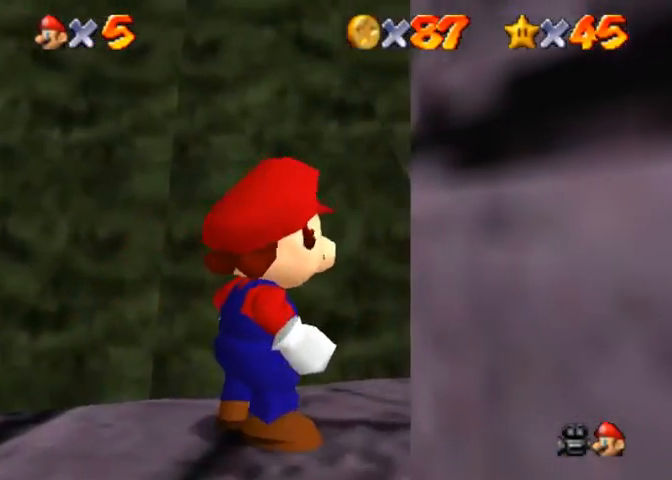
{"buttons": [], "left_stick": "center", "right_stick": "center", "events": [[300, "right_stick", "up"], [367, "right_stick", "center"]]}
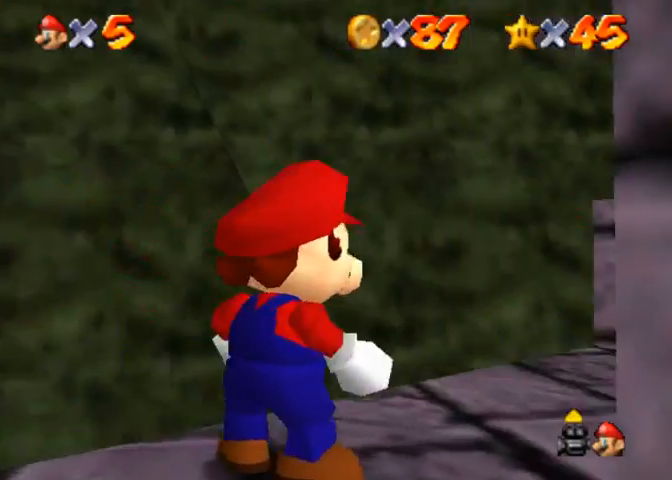
{"buttons": [], "left_stick": "right", "right_stick": "center", "events": [[133, "left_stick", "right"]]}
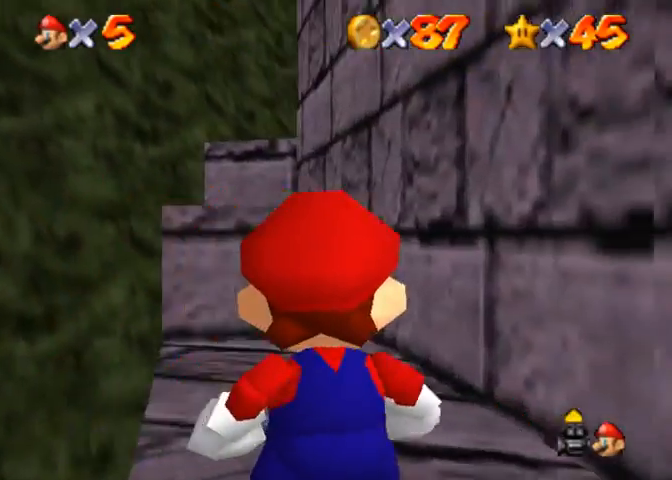
{"buttons": [], "left_stick": "up", "right_stick": "center", "events": [[33, "left_stick", "up-right"], [33, "right_stick", "down"], [167, "left_stick", "up"], [367, "right_stick", "center"]]}
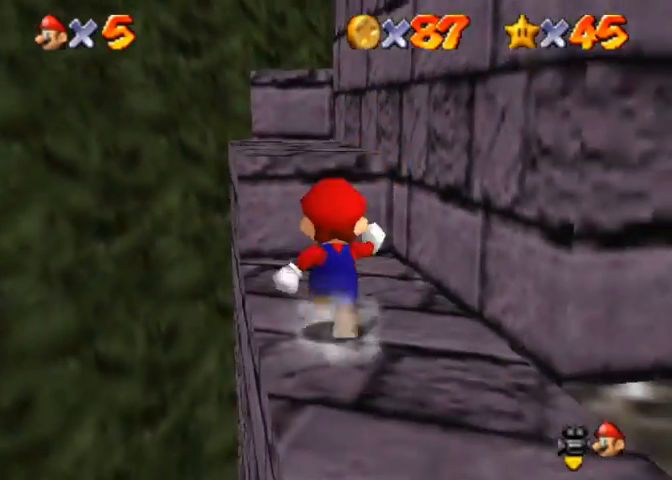
{"buttons": [], "left_stick": "up", "right_stick": "center", "events": [[233, "CROSS", "down"], [500, "CROSS", "up"]]}
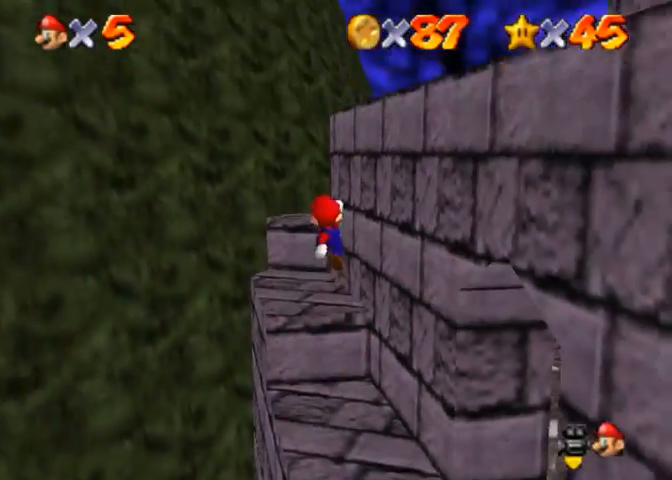
{"buttons": ["CROSS"], "left_stick": "down-right", "right_stick": "center", "events": [[67, "right_stick", "down-left"], [300, "right_stick", "center"], [400, "left_stick", "center"], [500, "CROSS", "down"], [500, "left_stick", "down-right"]]}
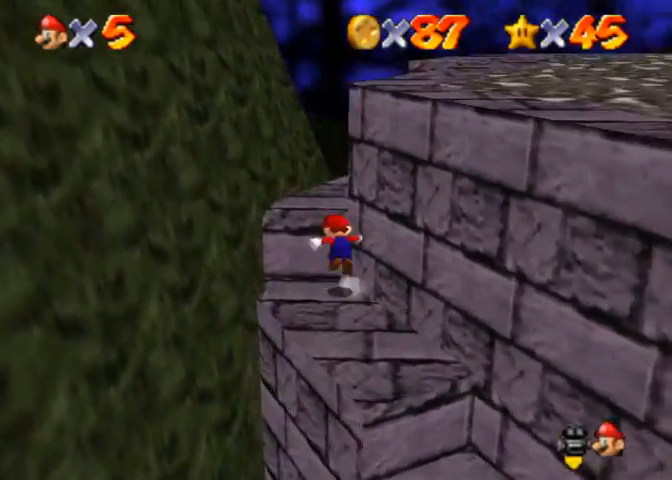
{"buttons": [], "left_stick": "right", "right_stick": "down-left", "events": [[33, "CROSS", "up"], [67, "right_stick", "down-left"], [200, "left_stick", "up"], [433, "left_stick", "right"]]}
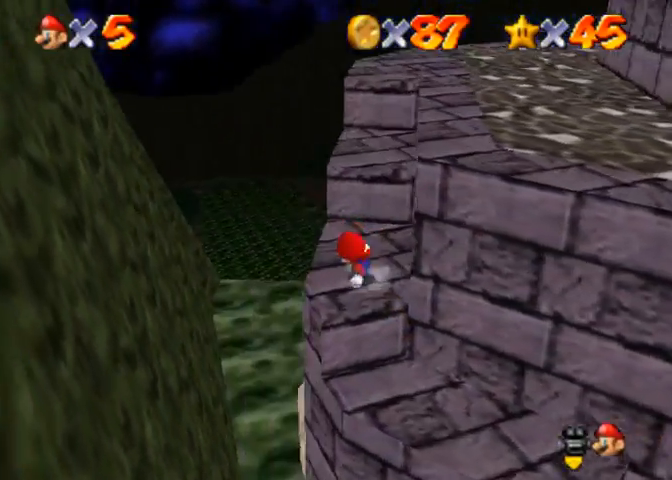
{"buttons": [], "left_stick": "up-right", "right_stick": "down-left", "events": [[200, "left_stick", "up-right"], [333, "CROSS", "down"], [333, "right_stick", "center"], [367, "CROSS", "up"], [433, "right_stick", "down-left"]]}
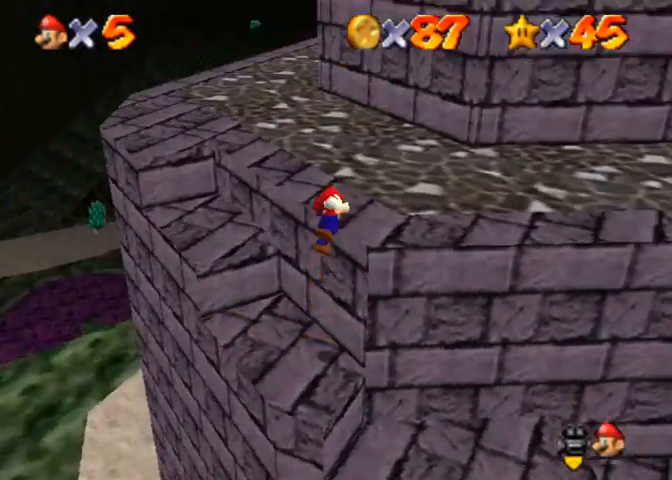
{"buttons": [], "left_stick": "up", "right_stick": "down-left", "events": [[233, "left_stick", "up"]]}
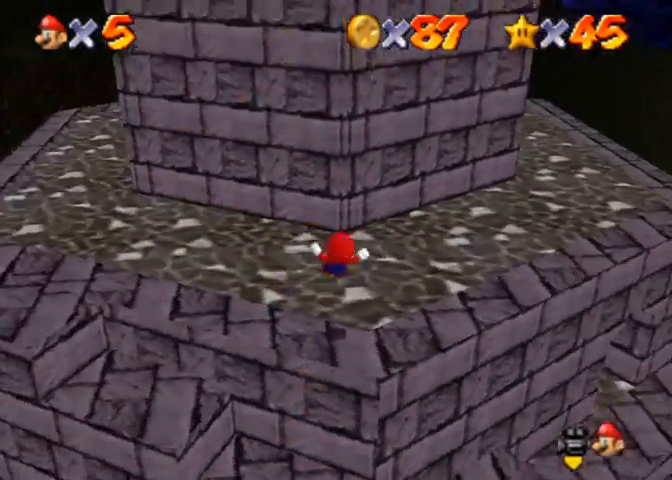
{"buttons": [], "left_stick": "up-left", "right_stick": "down-left", "events": [[33, "left_stick", "up-left"], [33, "right_stick", "center"], [233, "right_stick", "down-left"], [433, "CROSS", "down"], [433, "right_stick", "center"], [500, "CROSS", "up"], [500, "right_stick", "down-left"]]}
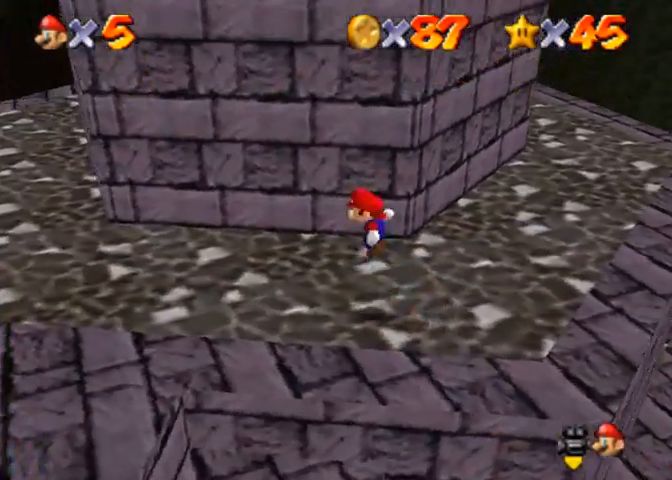
{"buttons": [], "left_stick": "up-left", "right_stick": "center", "events": [[333, "right_stick", "center"], [400, "SQUARE", "down"], [467, "SQUARE", "up"]]}
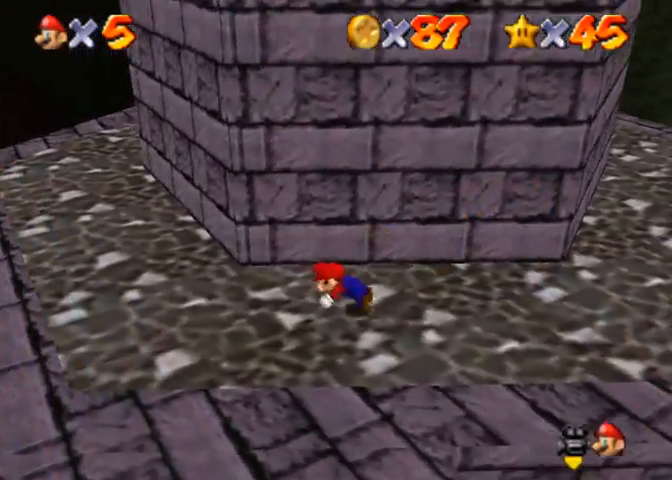
{"buttons": [], "left_stick": "up-left", "right_stick": "center", "events": [[33, "SQUARE", "down"], [100, "CROSS", "down"], [133, "SQUARE", "up"], [167, "CROSS", "up"], [200, "right_stick", "down-left"], [500, "right_stick", "center"]]}
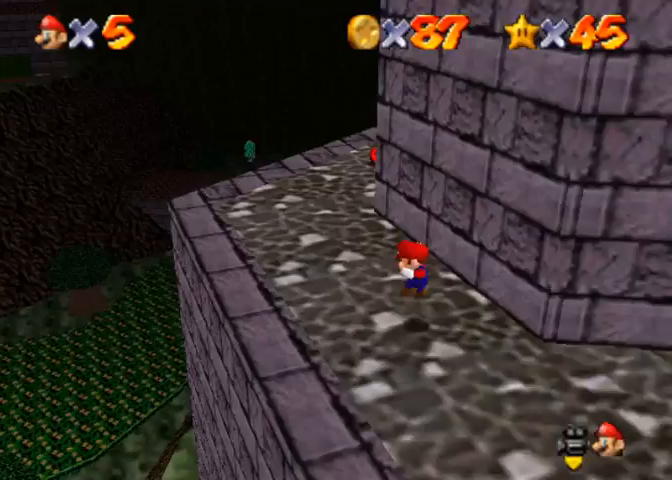
{"buttons": [], "left_stick": "up-left", "right_stick": "center", "events": [[100, "right_stick", "down-left"], [300, "right_stick", "center"], [400, "SQUARE", "down"], [467, "SQUARE", "up"]]}
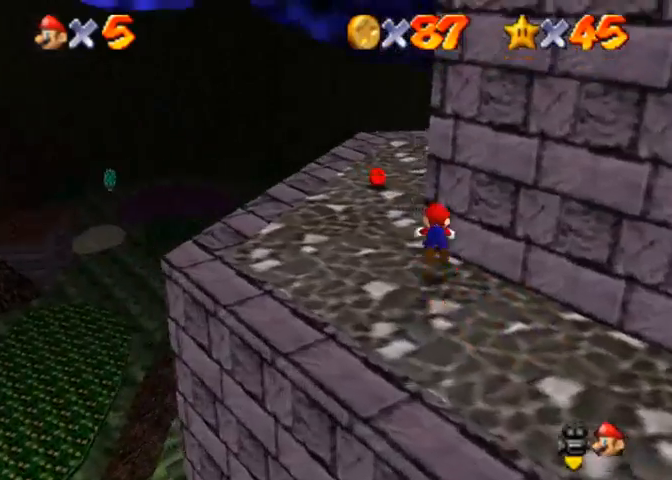
{"buttons": [], "left_stick": "center", "right_stick": "center", "events": [[100, "right_stick", "down-left"], [300, "right_stick", "center"], [333, "SQUARE", "down"], [367, "CROSS", "down"], [400, "left_stick", "center"], [433, "SQUARE", "up"], [467, "CROSS", "up"]]}
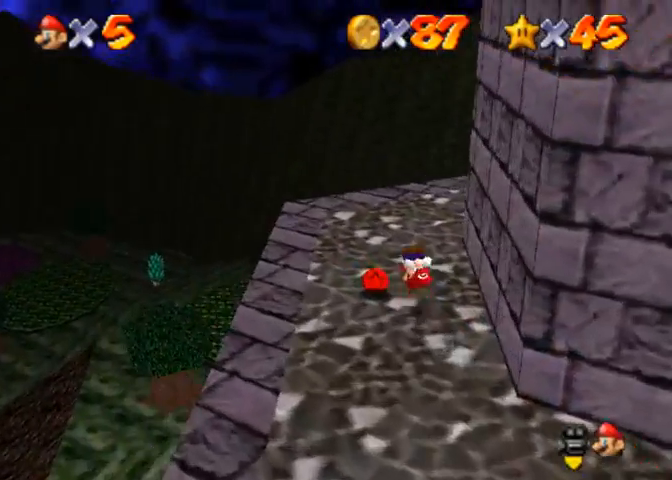
{"buttons": [], "left_stick": "down-right", "right_stick": "down-left", "events": [[33, "right_stick", "down-left"], [167, "left_stick", "down"], [333, "left_stick", "down-right"]]}
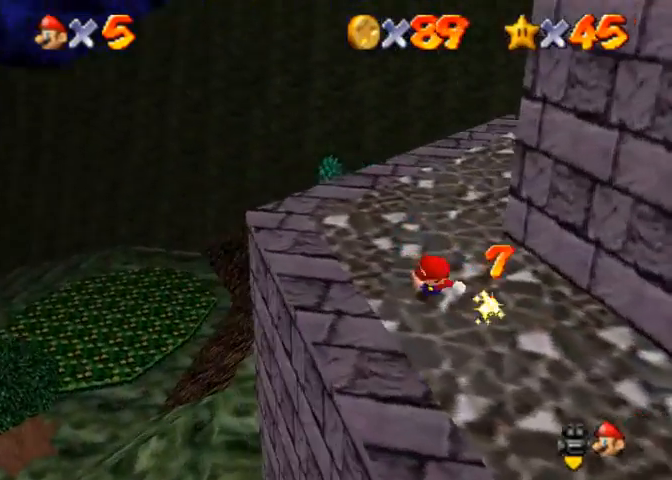
{"buttons": [], "left_stick": "left", "right_stick": "down", "events": [[133, "right_stick", "center"], [300, "left_stick", "left"], [433, "right_stick", "down"]]}
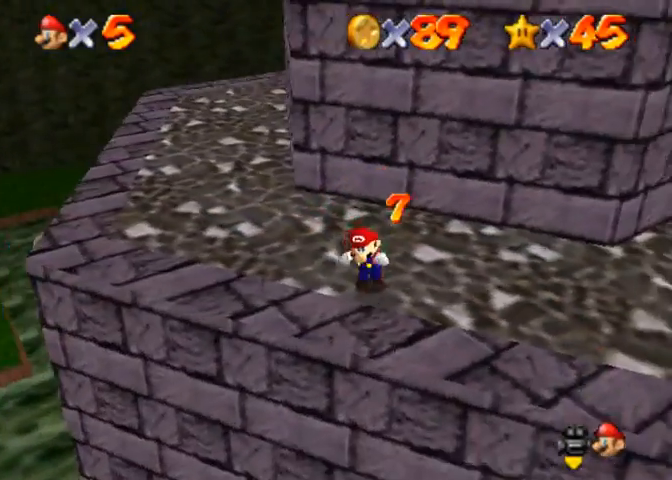
{"buttons": [], "left_stick": "center", "right_stick": "center", "events": [[33, "right_stick", "center"], [200, "right_stick", "right"], [300, "right_stick", "center"], [400, "right_stick", "right"], [433, "left_stick", "center"], [500, "right_stick", "center"]]}
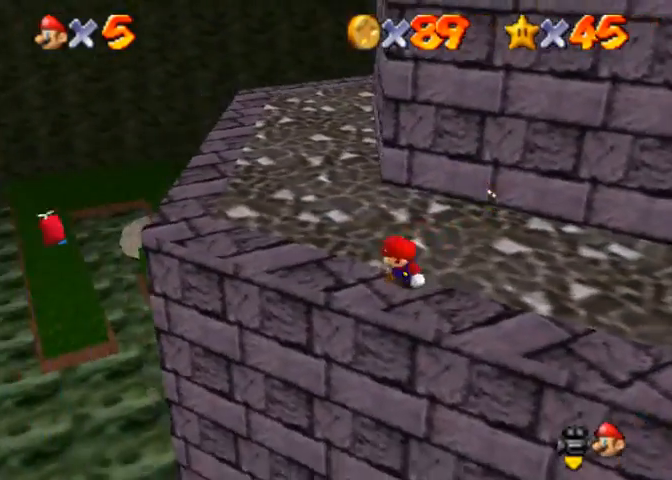
{"buttons": [], "left_stick": "center", "right_stick": "up", "events": [[300, "right_stick", "up"], [400, "right_stick", "center"], [500, "right_stick", "up"]]}